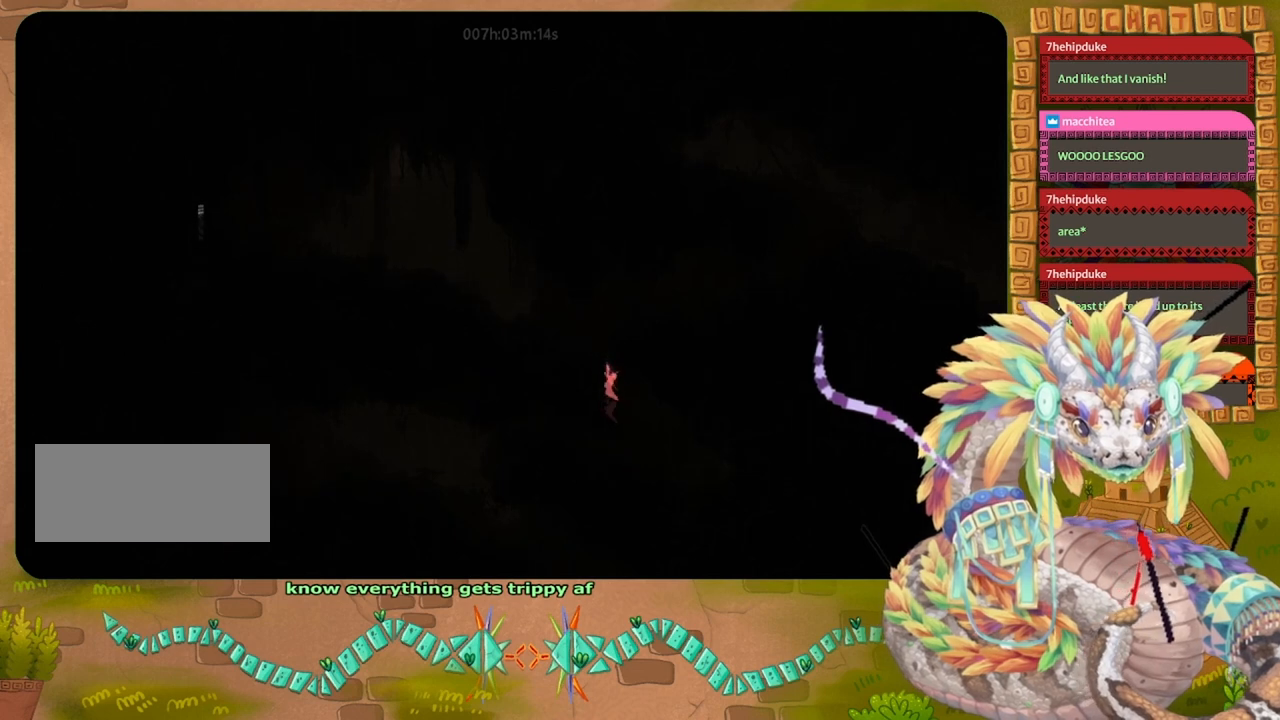
Gameplay with keyboard and mouse; each line is a JSON object with the keys held at the frame after it. "events" lists presses ("down") and releases ("up") of "down", "grab", "jump", "left", "right", "spin", "throw" and "up" between this image and that frame as [ms after this image, input, new state], when the widget could be followed in between. No other keys are recorded. Mouse buttons are not recorded. Key names are as the overlay labels them; some are game actions (e.g. jump) rather than physical keys. Not read: mouse_move.
{"keys": ["jump", "left"], "events": []}
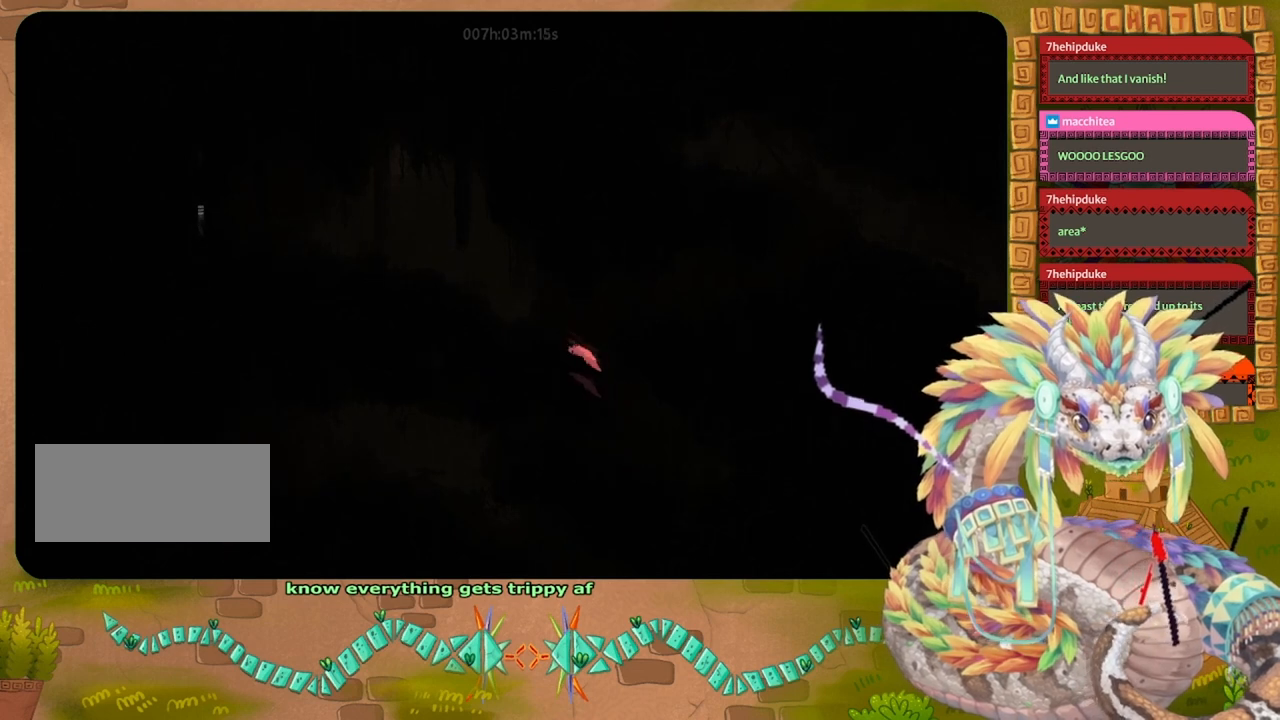
{"keys": [], "events": [[33, "jump", "up"], [467, "left", "up"]]}
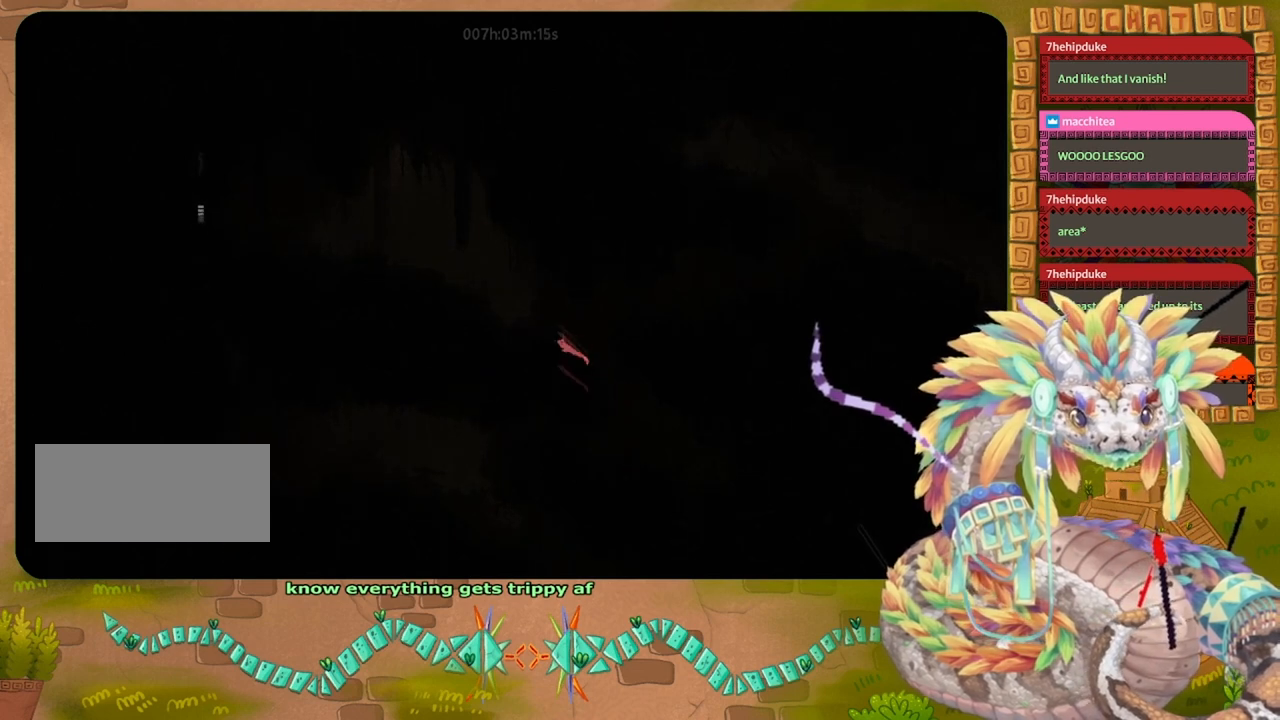
{"keys": ["jump", "right", "up"], "events": [[133, "right", "down"], [133, "up", "down"], [167, "jump", "down"]]}
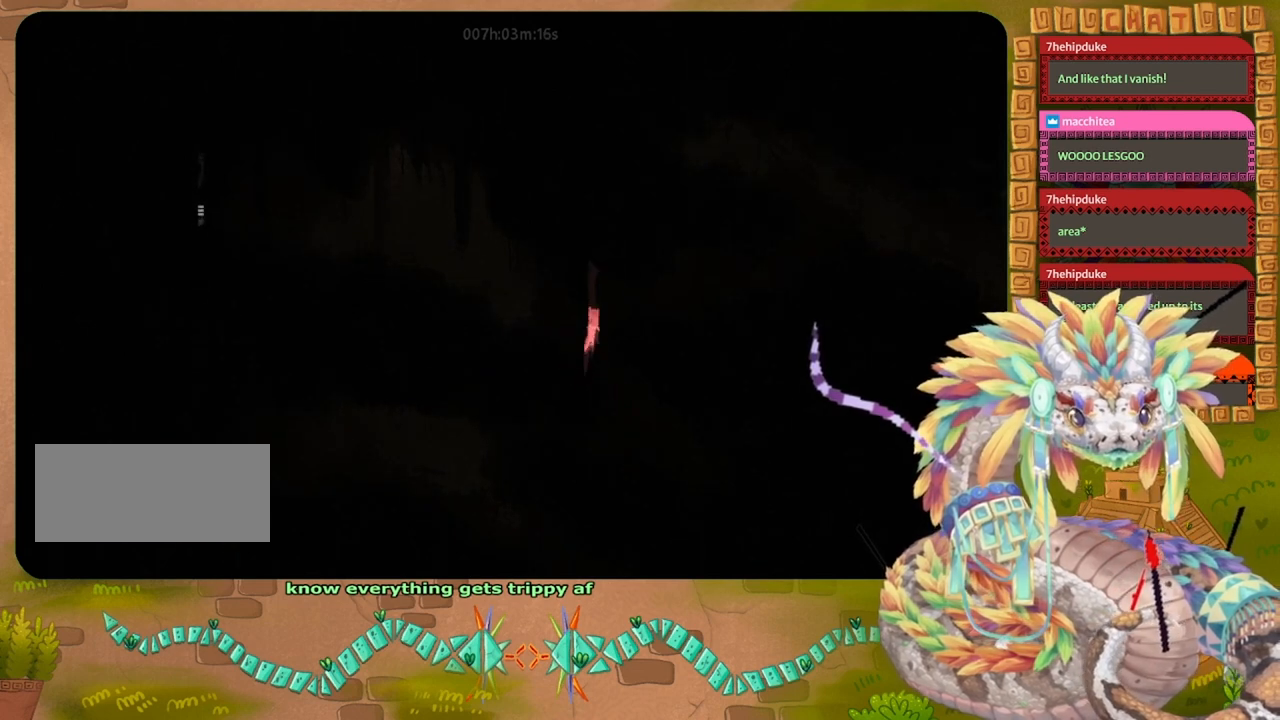
{"keys": ["jump", "right", "up"], "events": []}
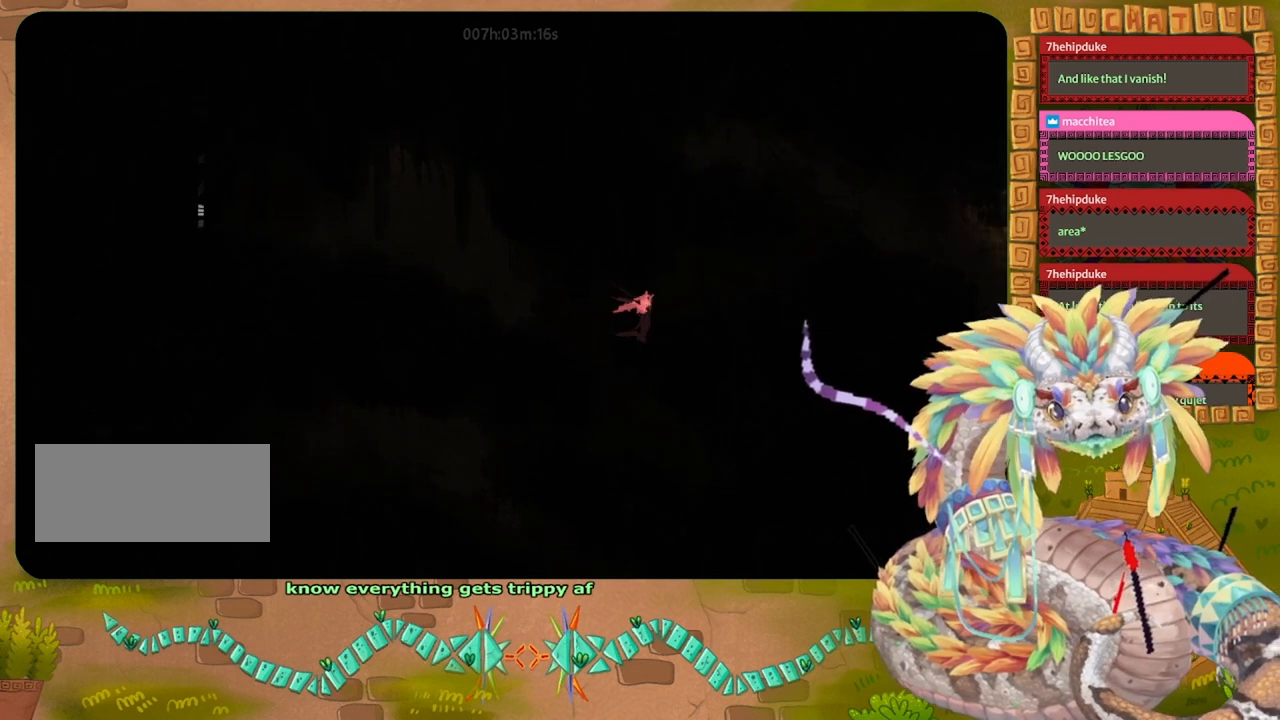
{"keys": ["jump", "right"], "events": [[133, "jump", "up"], [167, "up", "up"], [267, "jump", "down"]]}
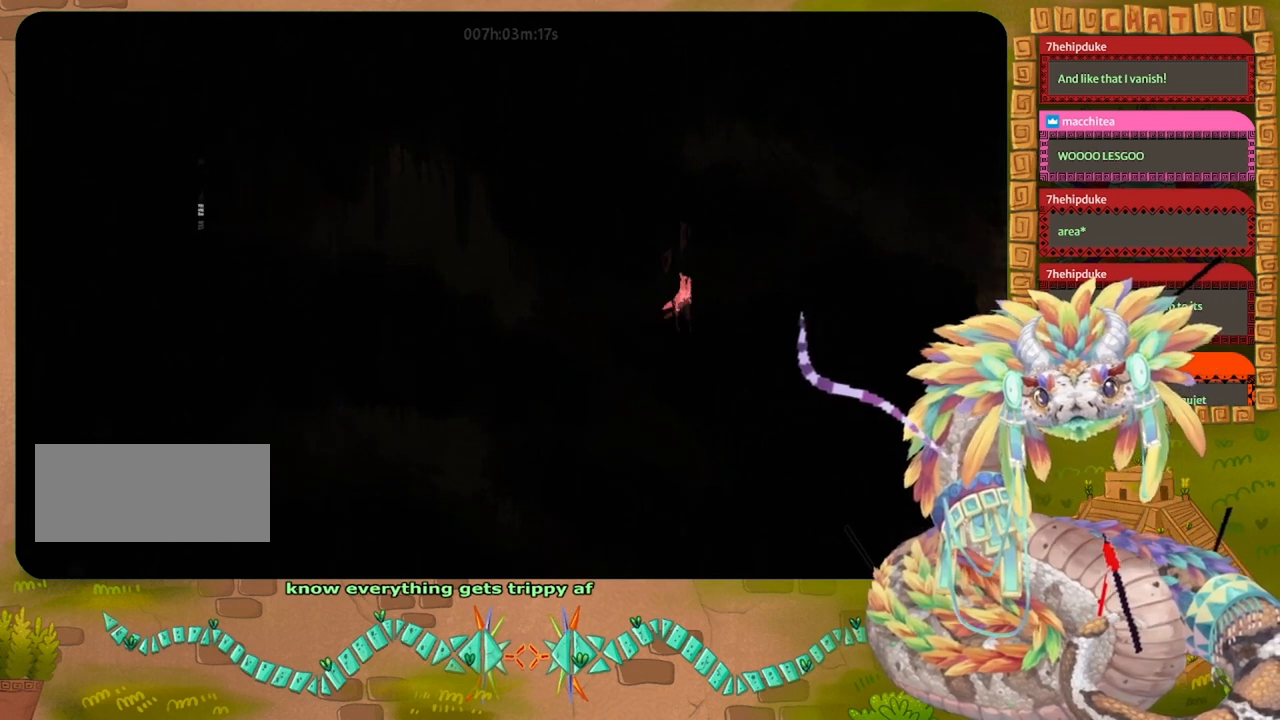
{"keys": ["jump", "right"], "events": []}
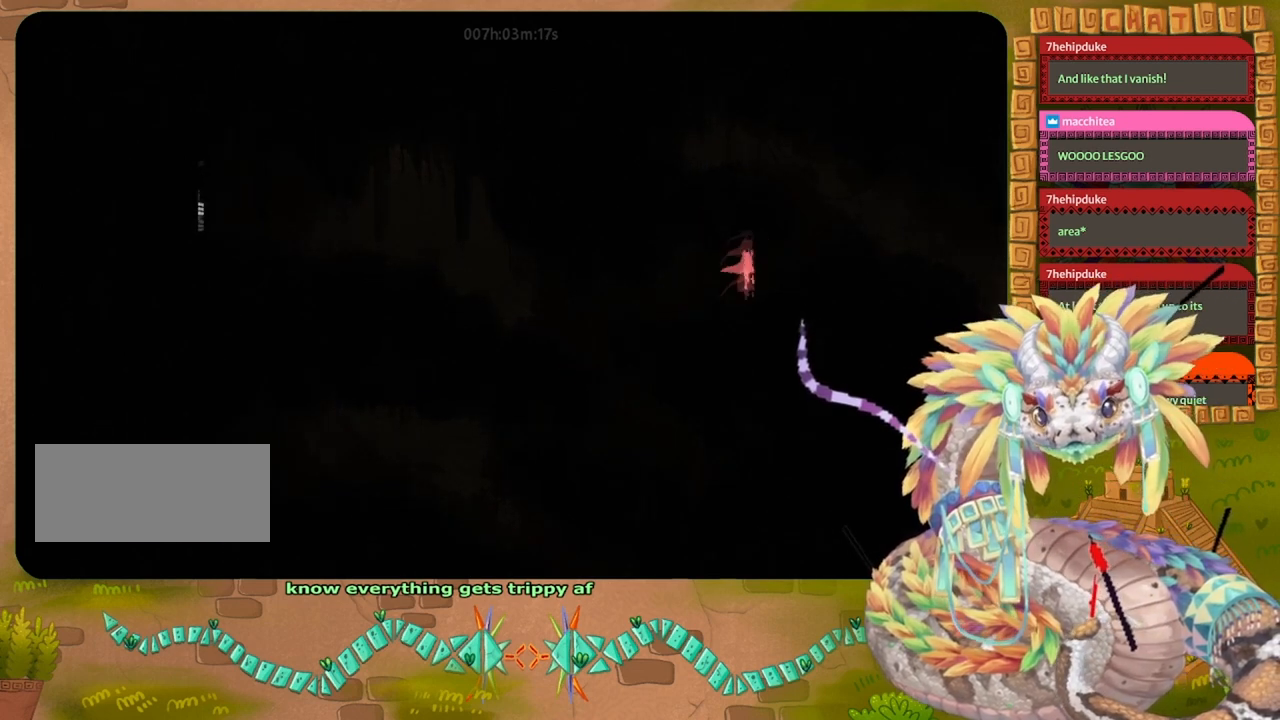
{"keys": ["jump", "right"], "events": [[200, "jump", "up"], [433, "jump", "down"]]}
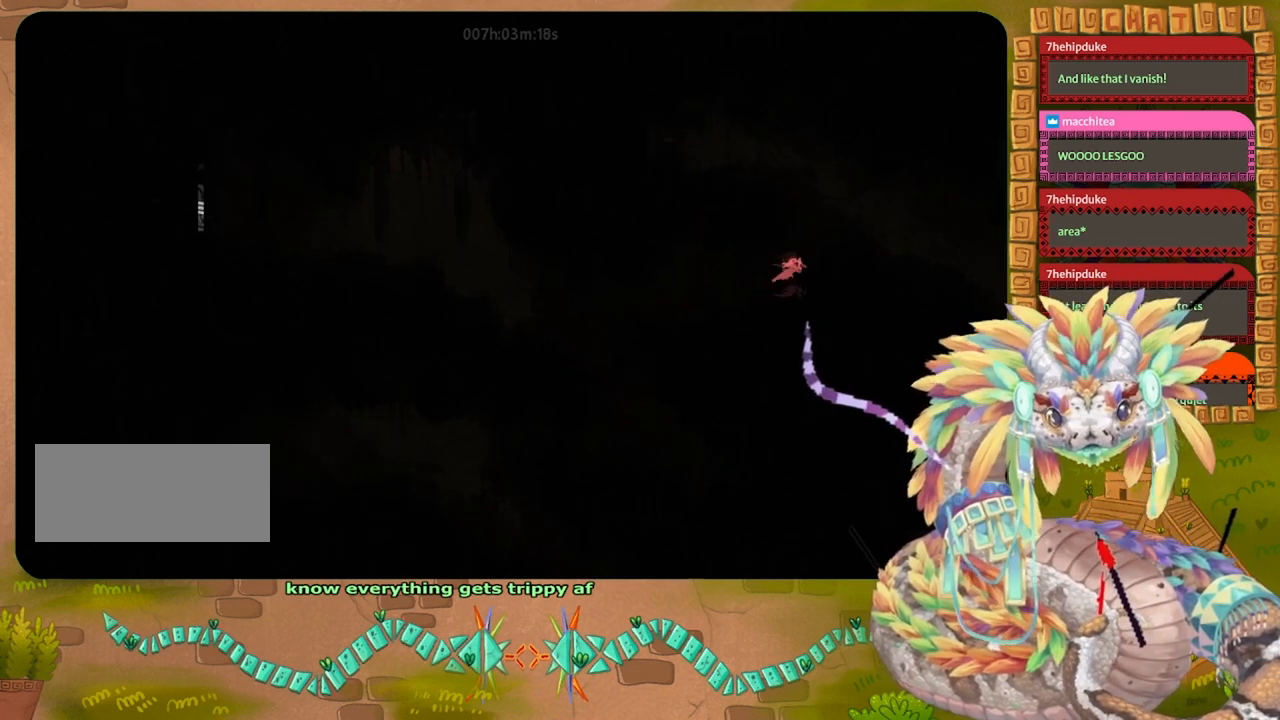
{"keys": ["jump", "right"], "events": []}
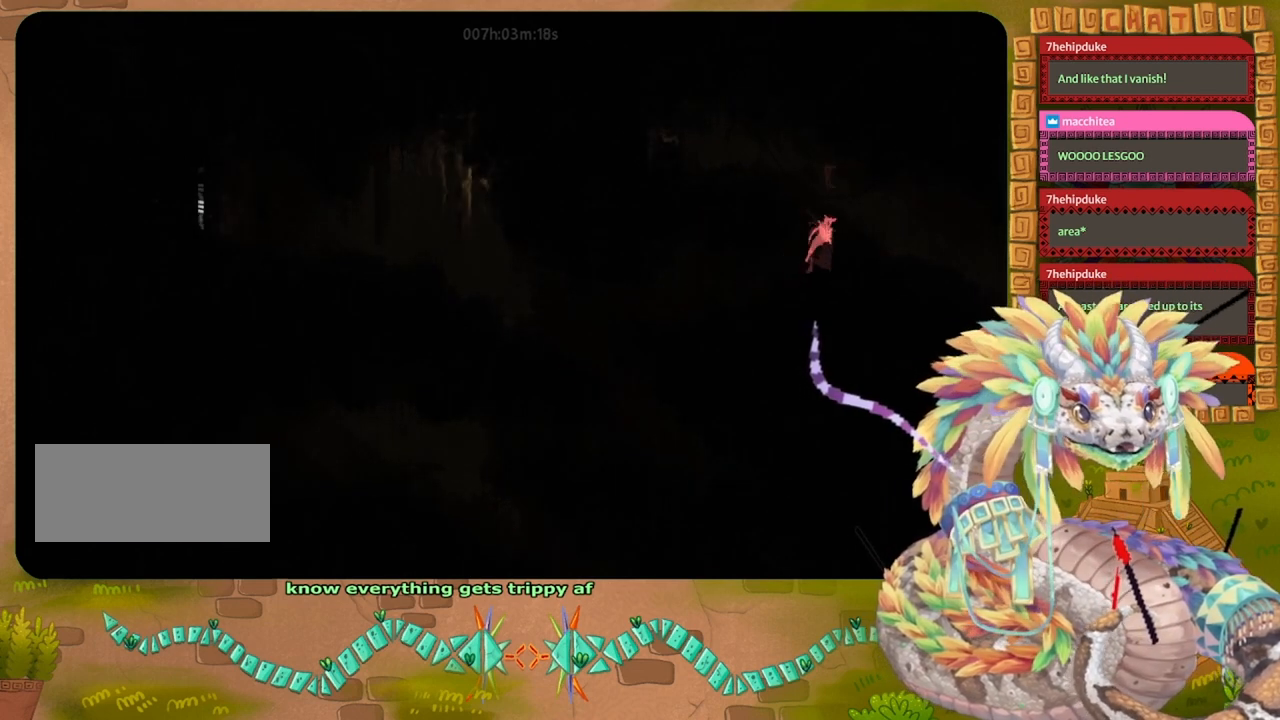
{"keys": ["right"], "events": [[367, "jump", "up"]]}
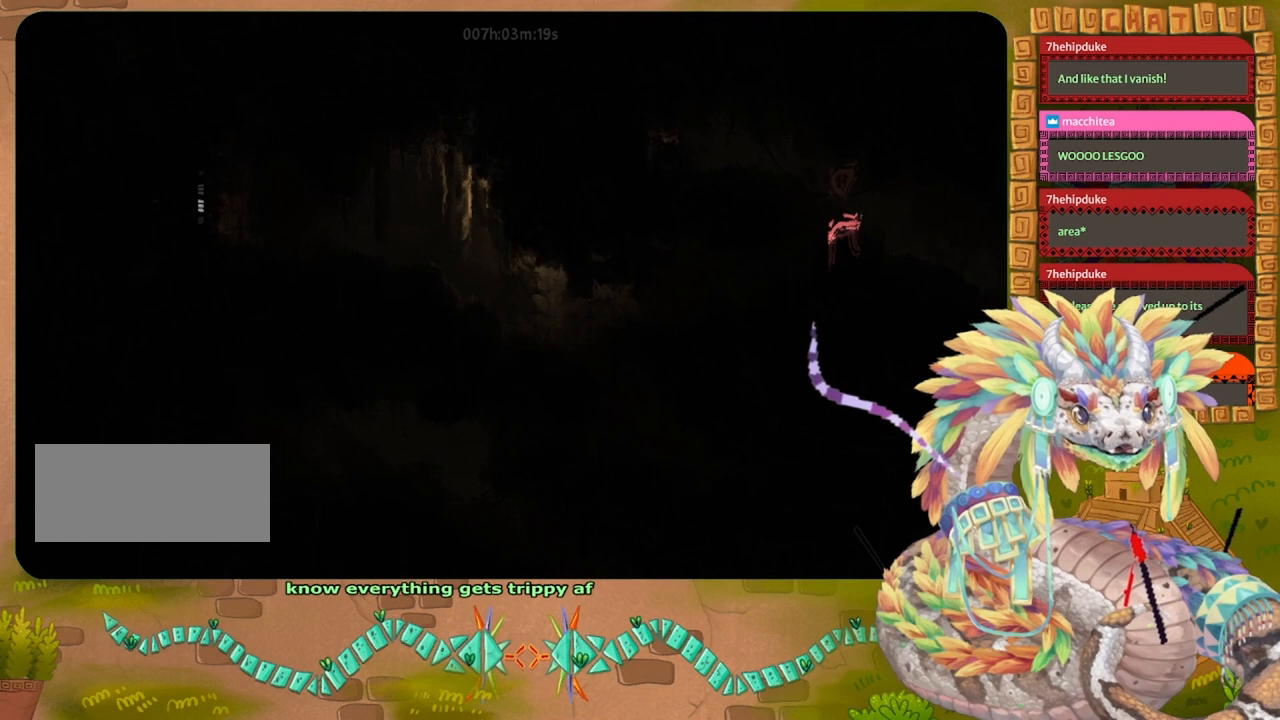
{"keys": ["jump", "right"], "events": [[100, "jump", "down"]]}
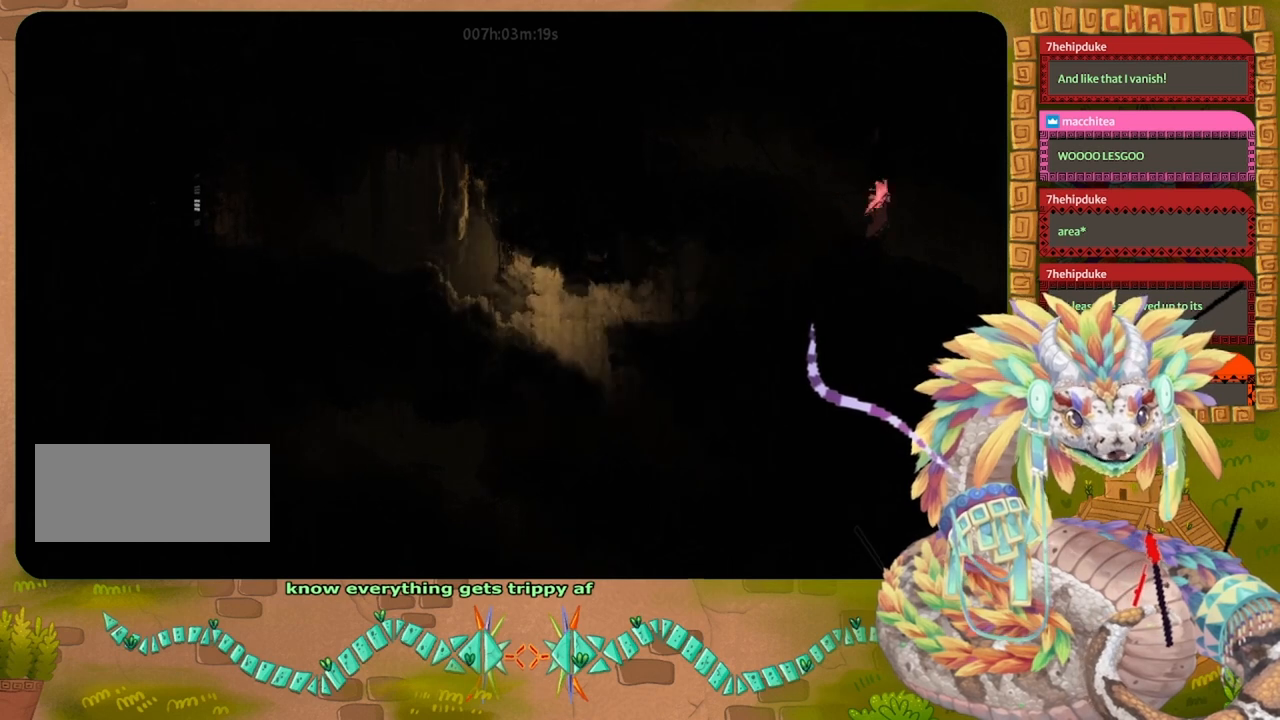
{"keys": ["jump", "right"], "events": []}
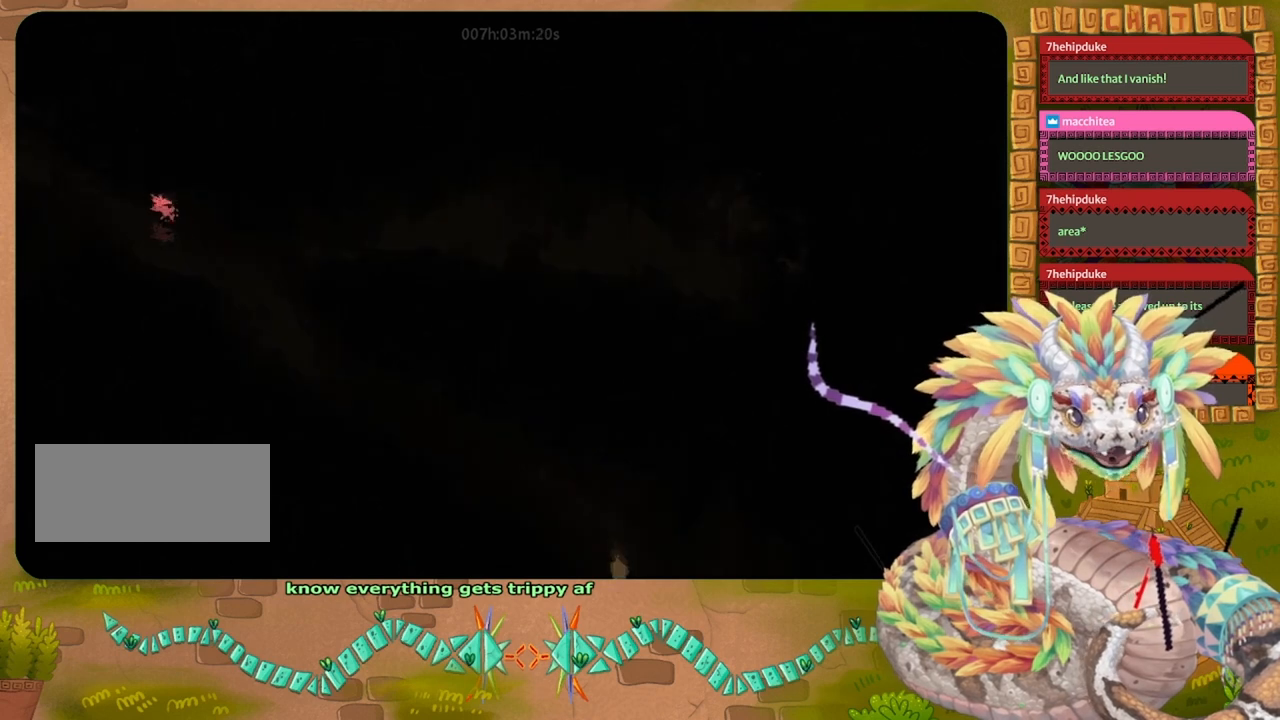
{"keys": ["right"], "events": [[333, "jump", "up"]]}
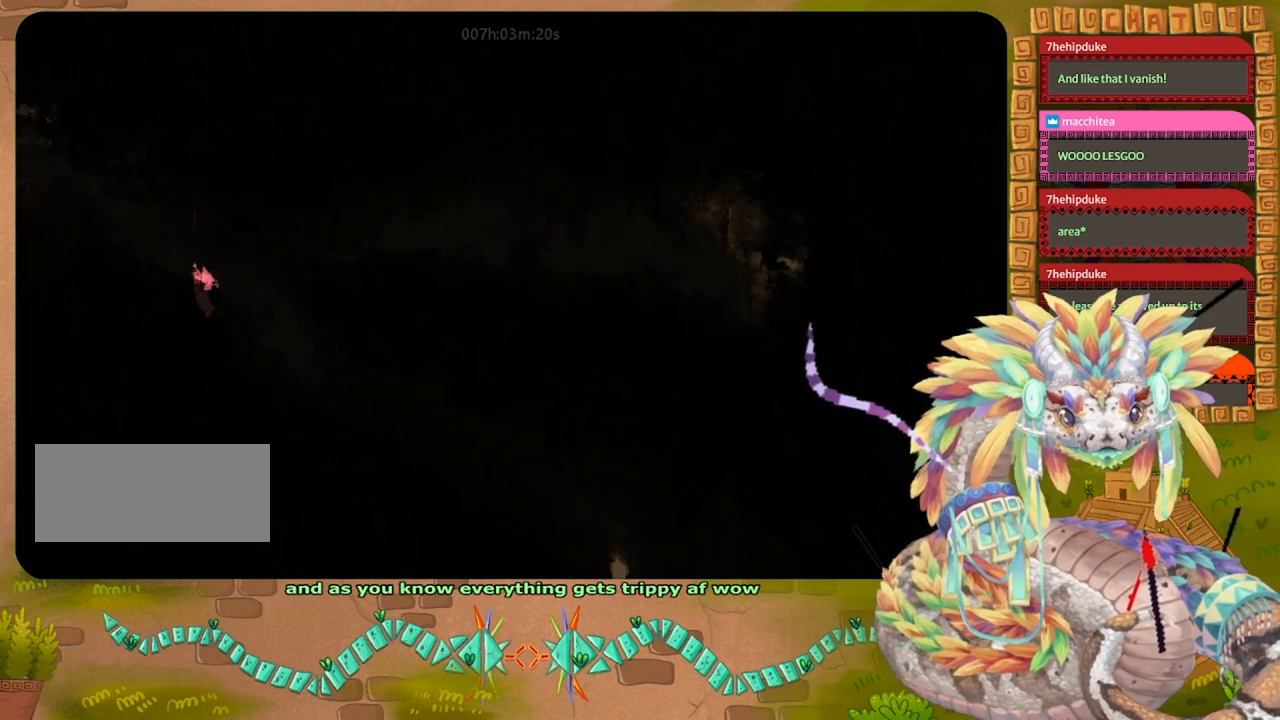
{"keys": ["right"], "events": [[100, "up", "down"], [467, "up", "up"]]}
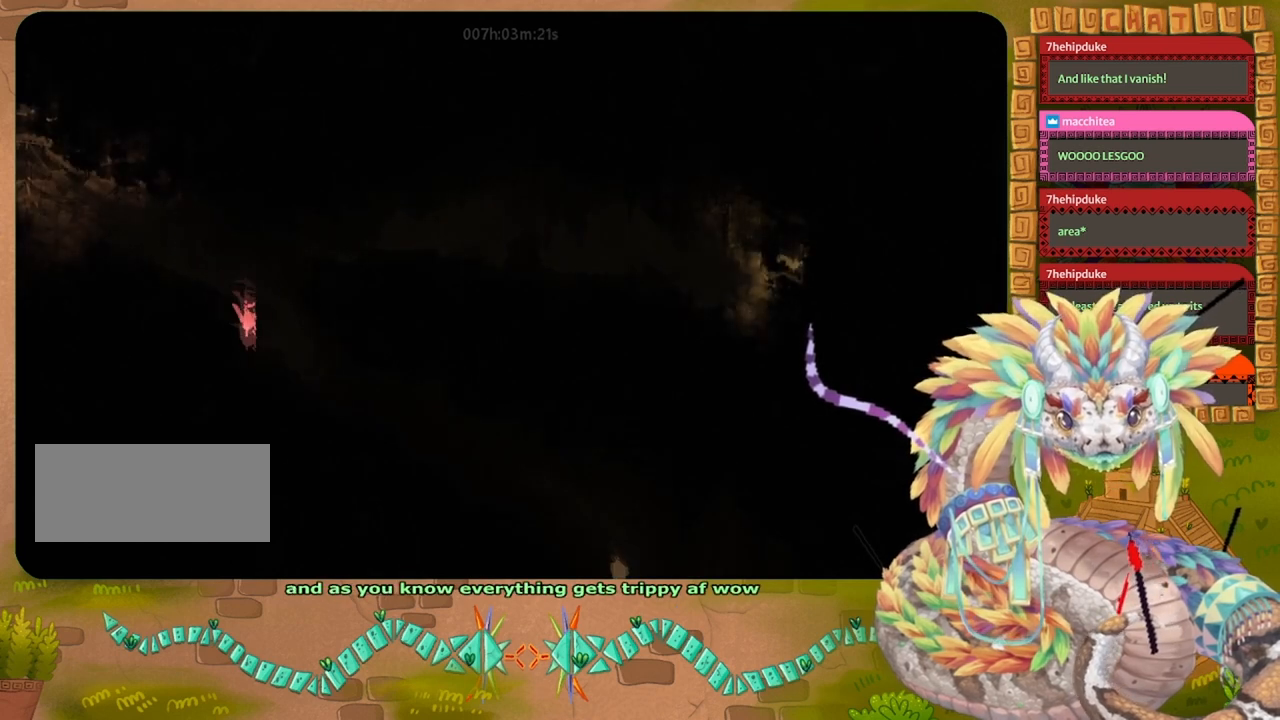
{"keys": ["jump", "right"], "events": [[33, "jump", "down"]]}
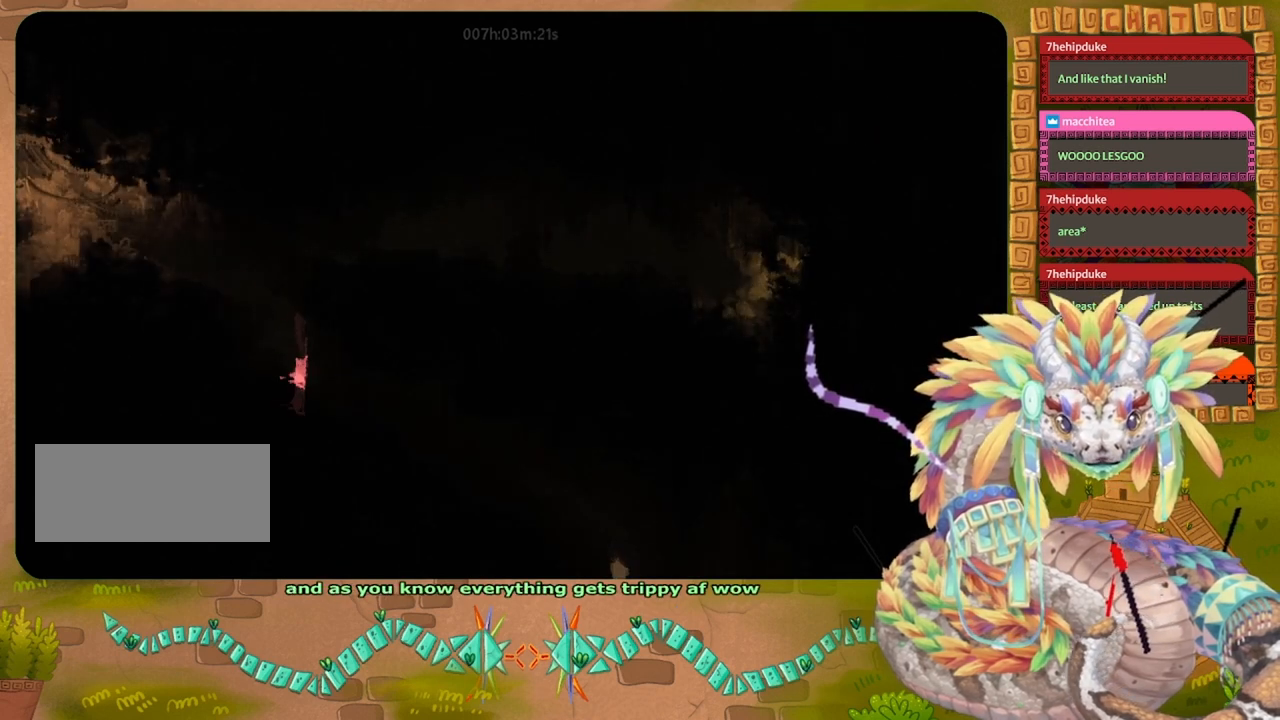
{"keys": ["jump", "right"], "events": [[33, "jump", "up"], [167, "jump", "down"]]}
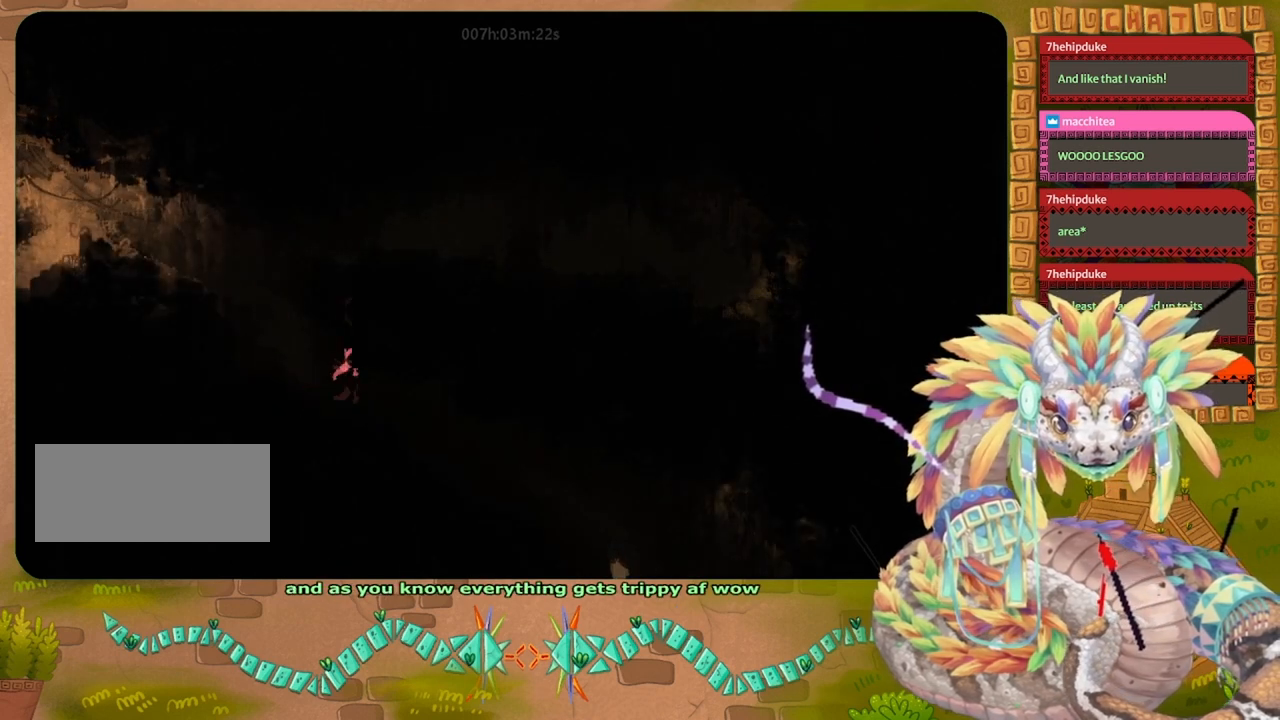
{"keys": ["jump", "right"], "events": []}
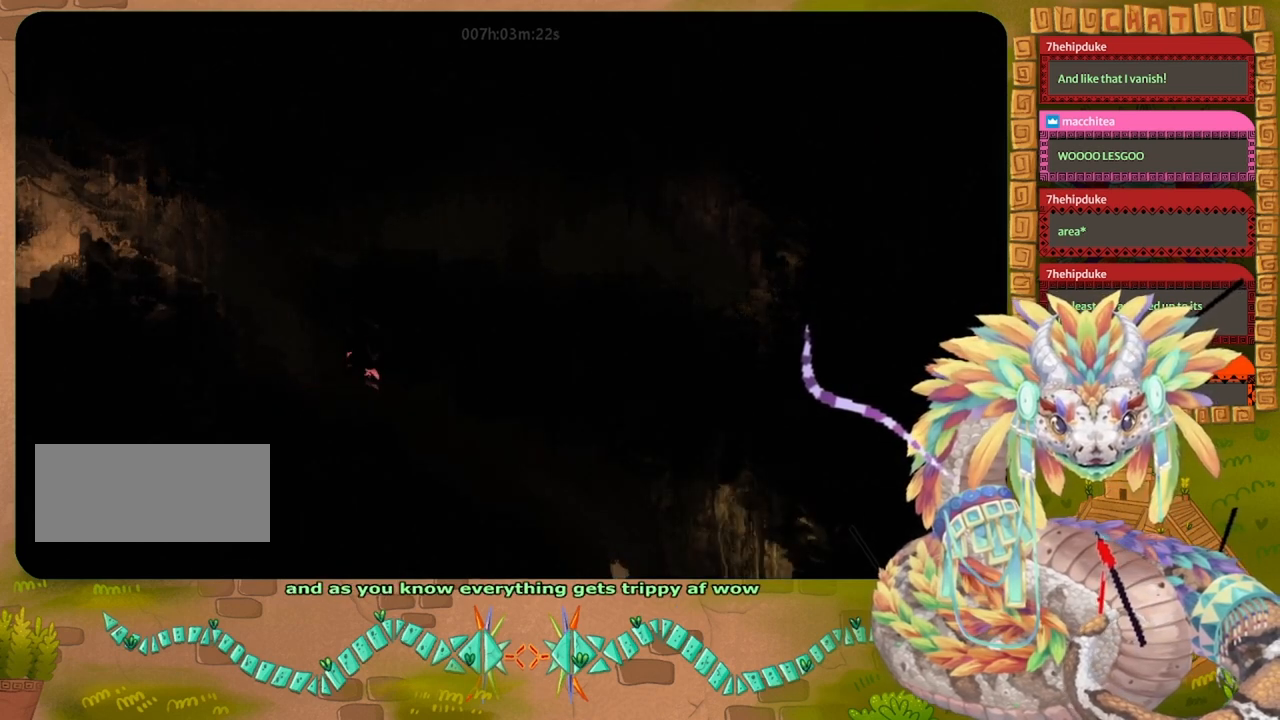
{"keys": ["right"], "events": [[67, "jump", "up"]]}
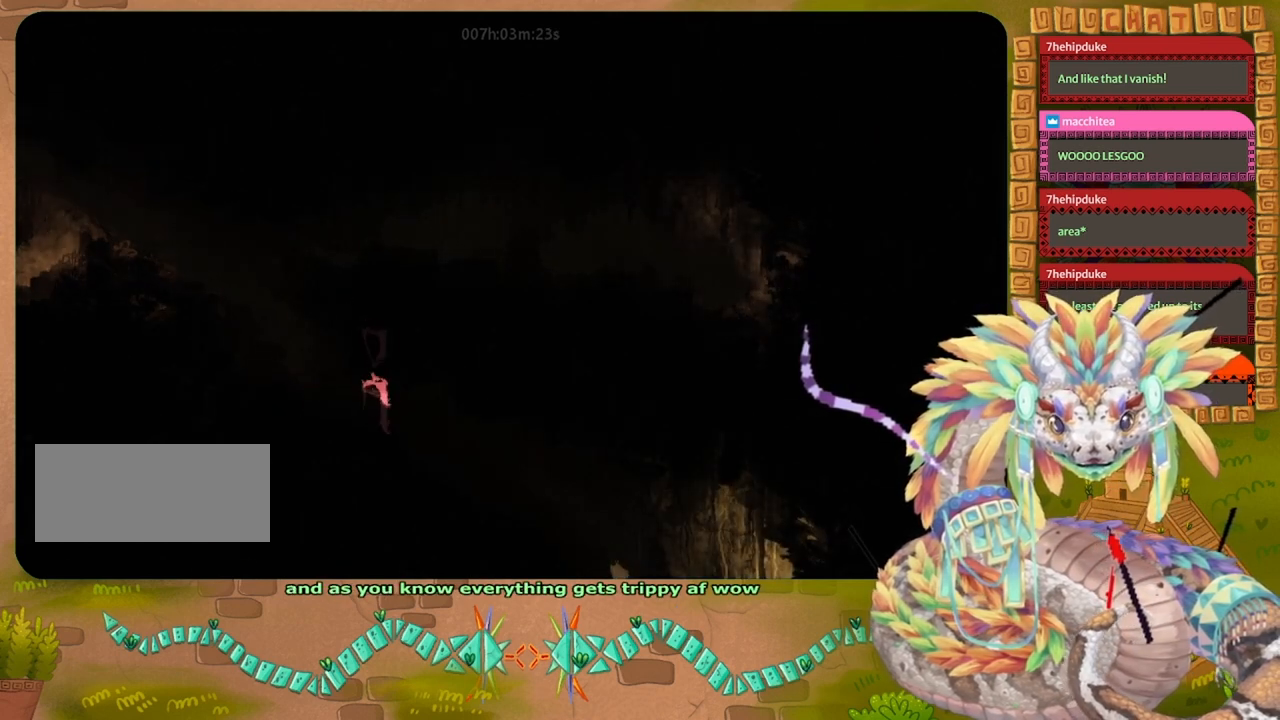
{"keys": ["right"], "events": []}
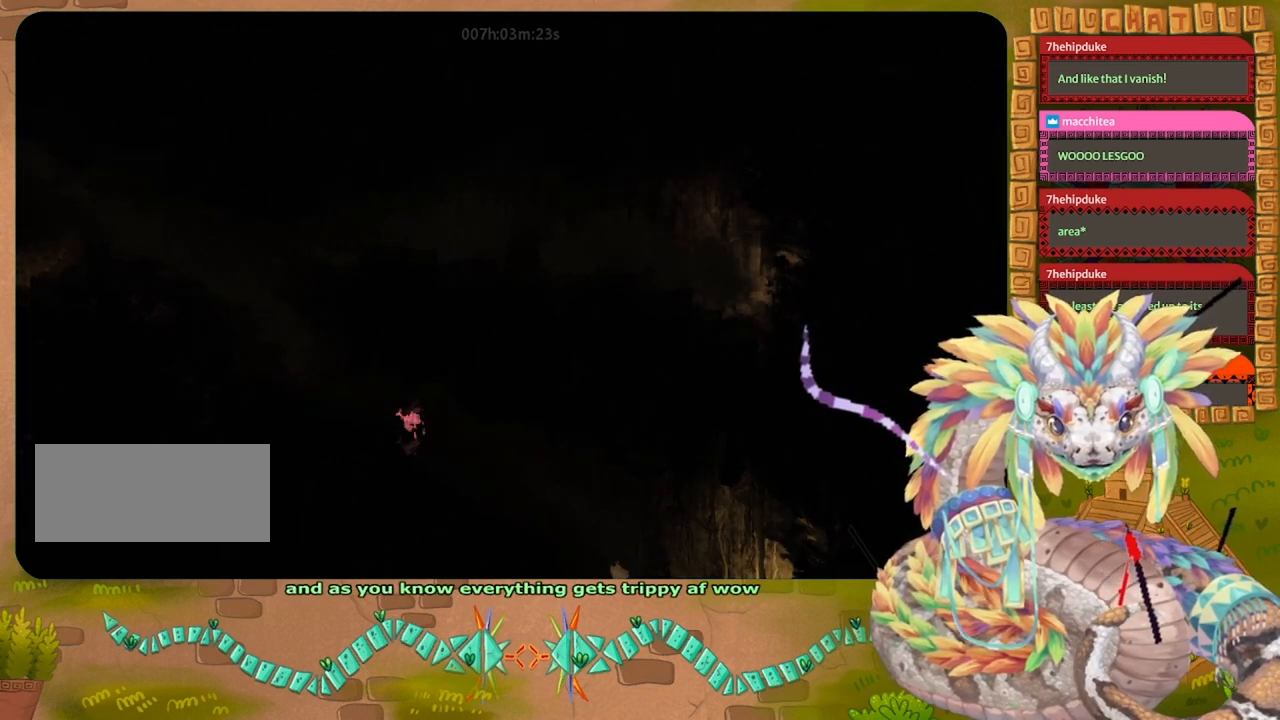
{"keys": ["jump", "right"], "events": [[200, "jump", "down"]]}
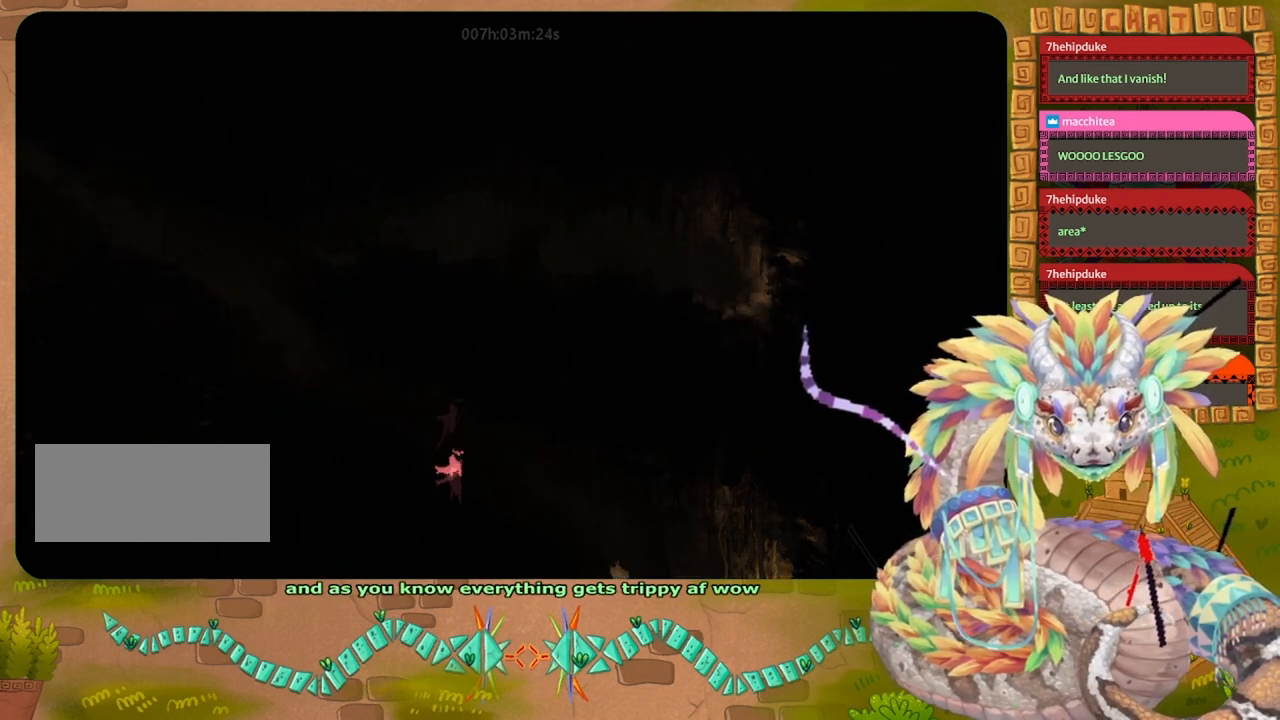
{"keys": ["right"], "events": [[300, "jump", "up"]]}
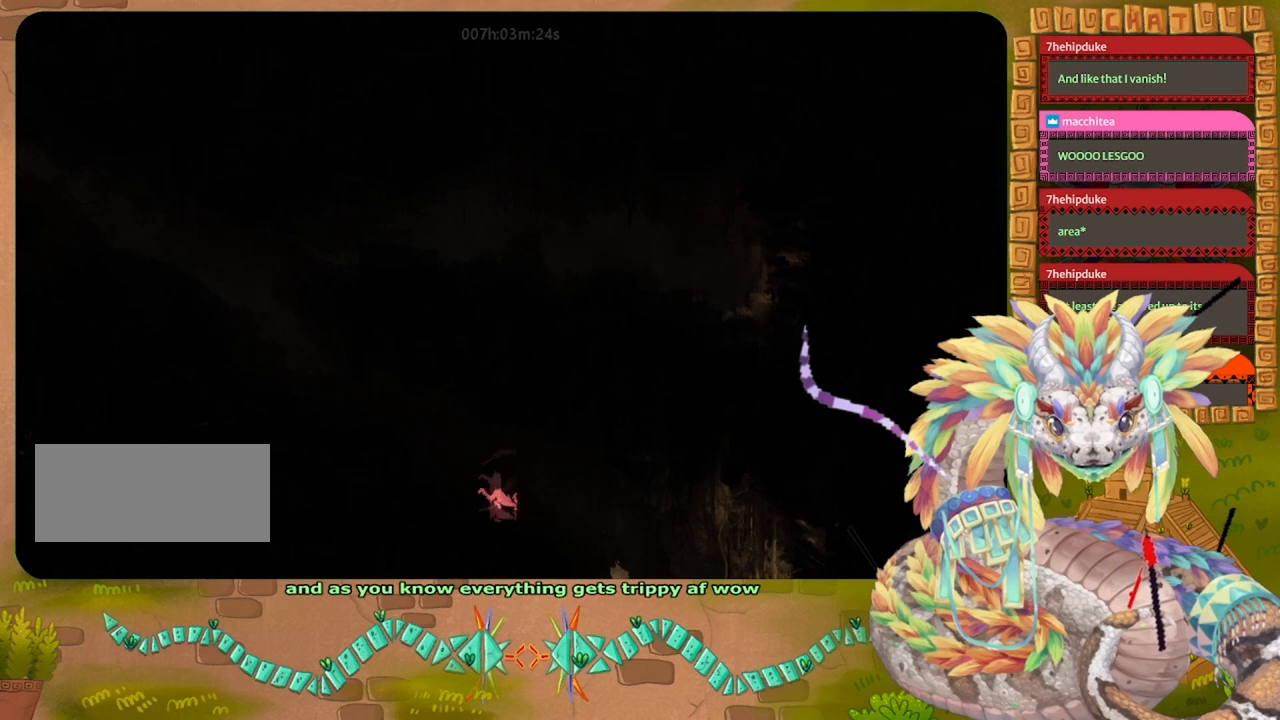
{"keys": ["jump", "right"], "events": [[233, "jump", "down"]]}
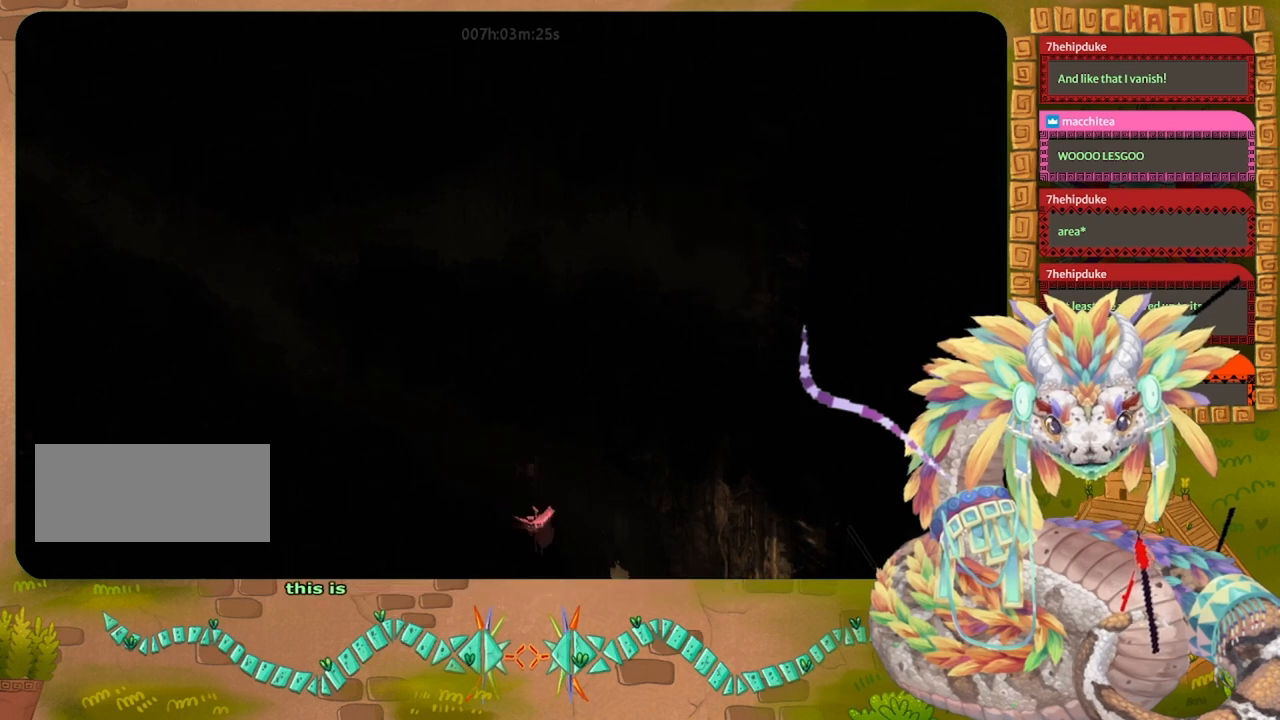
{"keys": ["right"], "events": [[200, "up", "down"], [400, "jump", "up"], [500, "up", "up"]]}
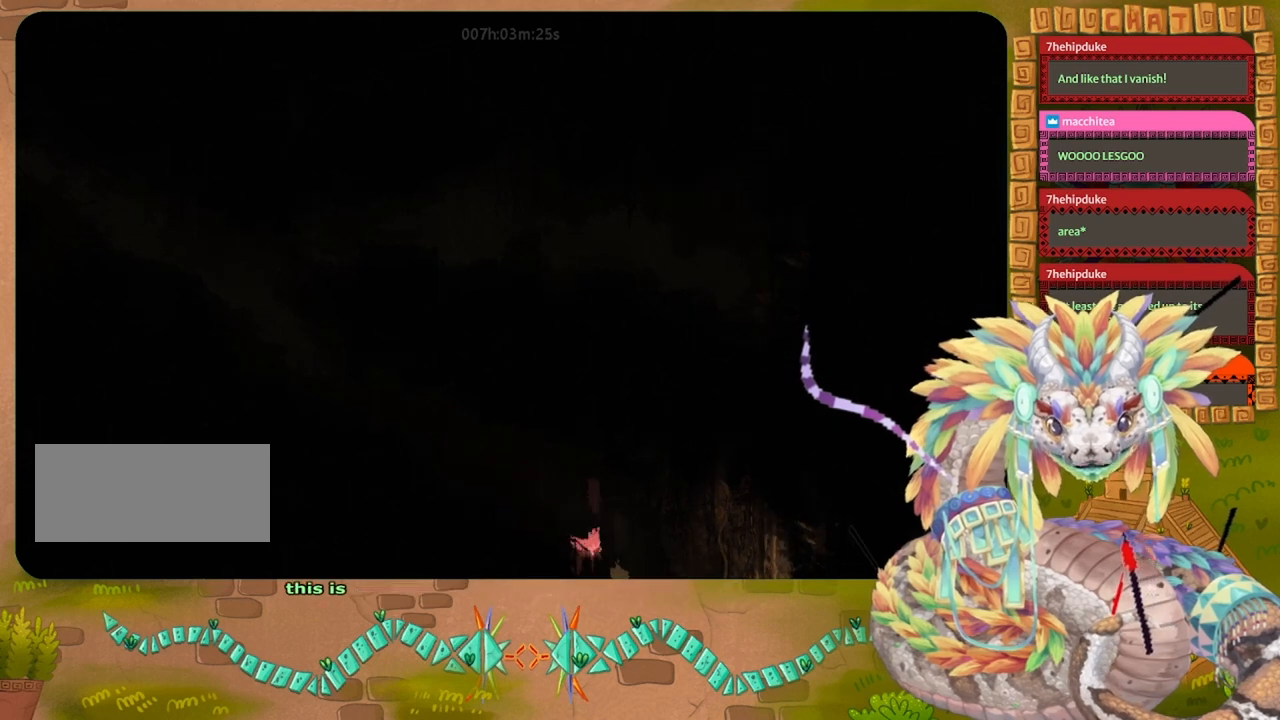
{"keys": ["right"], "events": []}
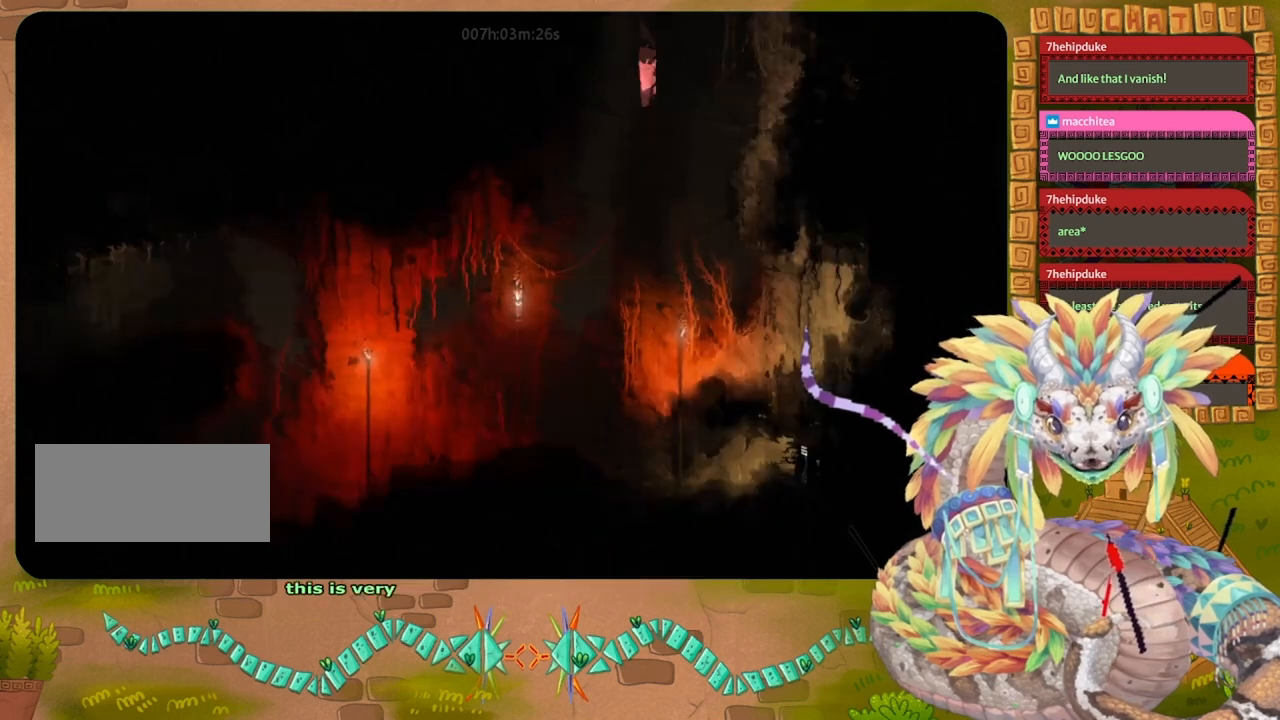
{"keys": ["right"], "events": []}
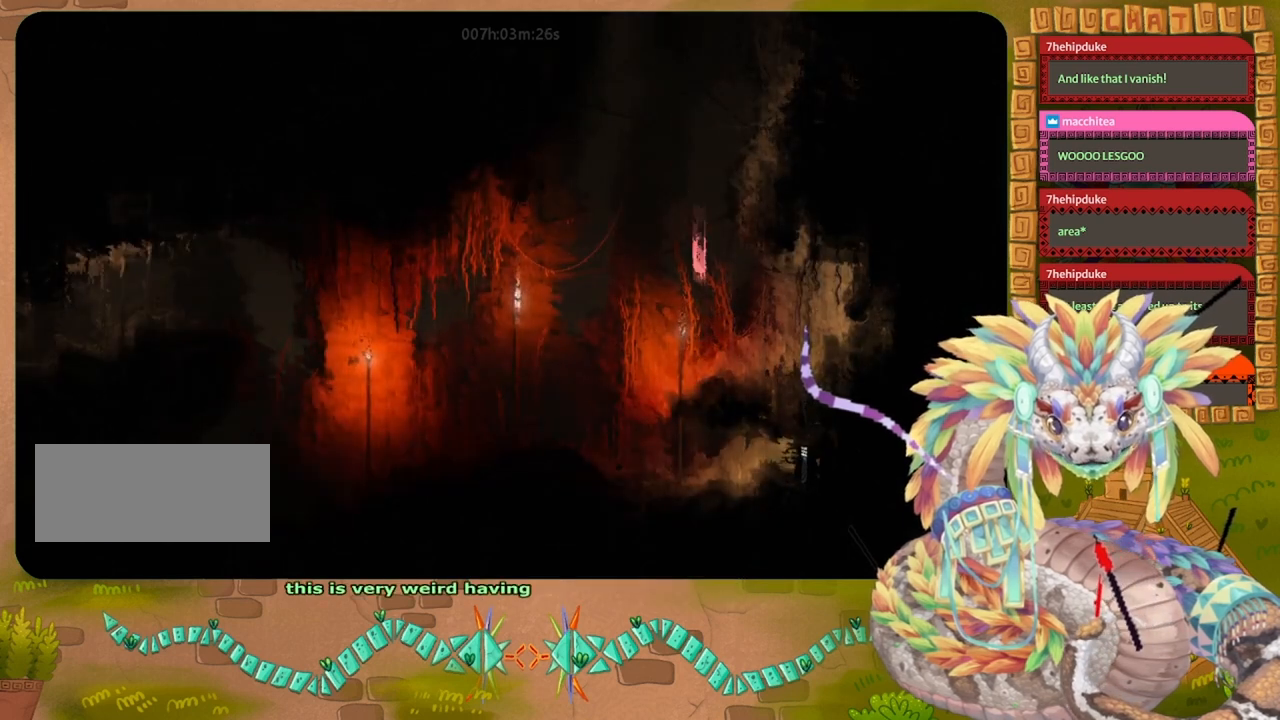
{"keys": ["right", "up"], "events": [[33, "jump", "down"], [100, "up", "down"], [467, "jump", "up"]]}
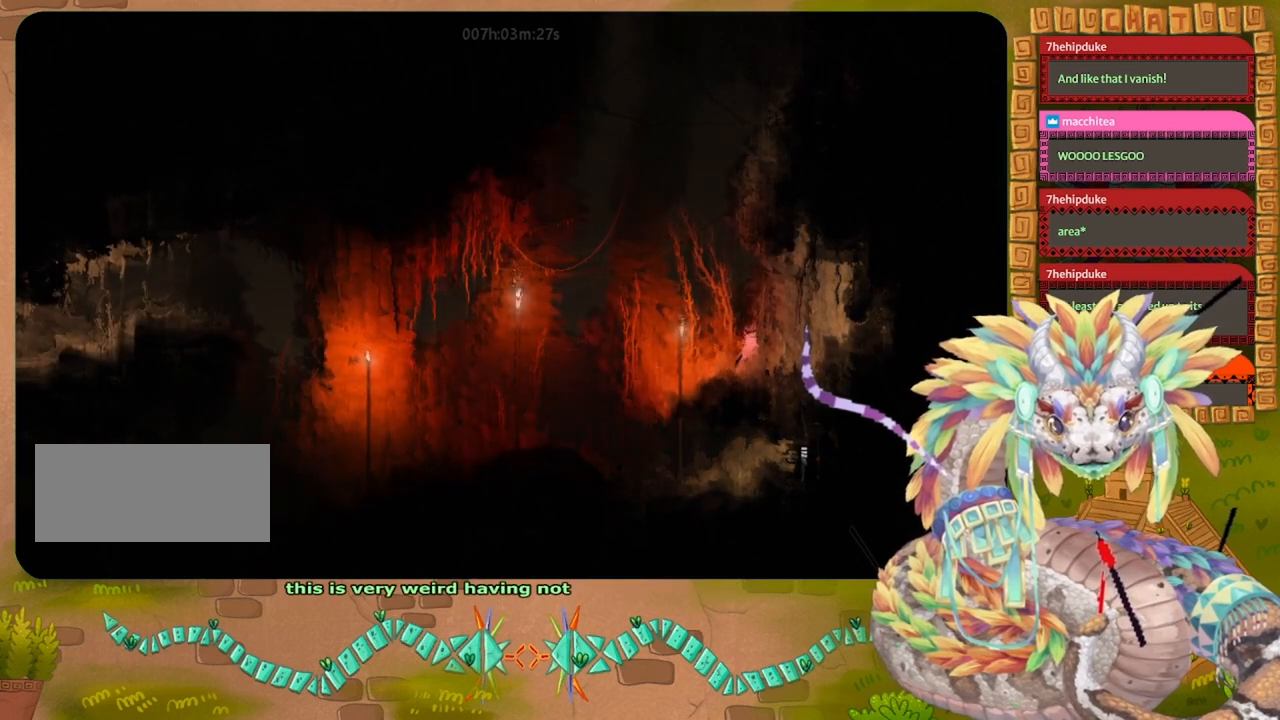
{"keys": ["jump", "left"], "events": [[33, "right", "up"], [33, "up", "up"], [100, "left", "down"], [367, "jump", "down"]]}